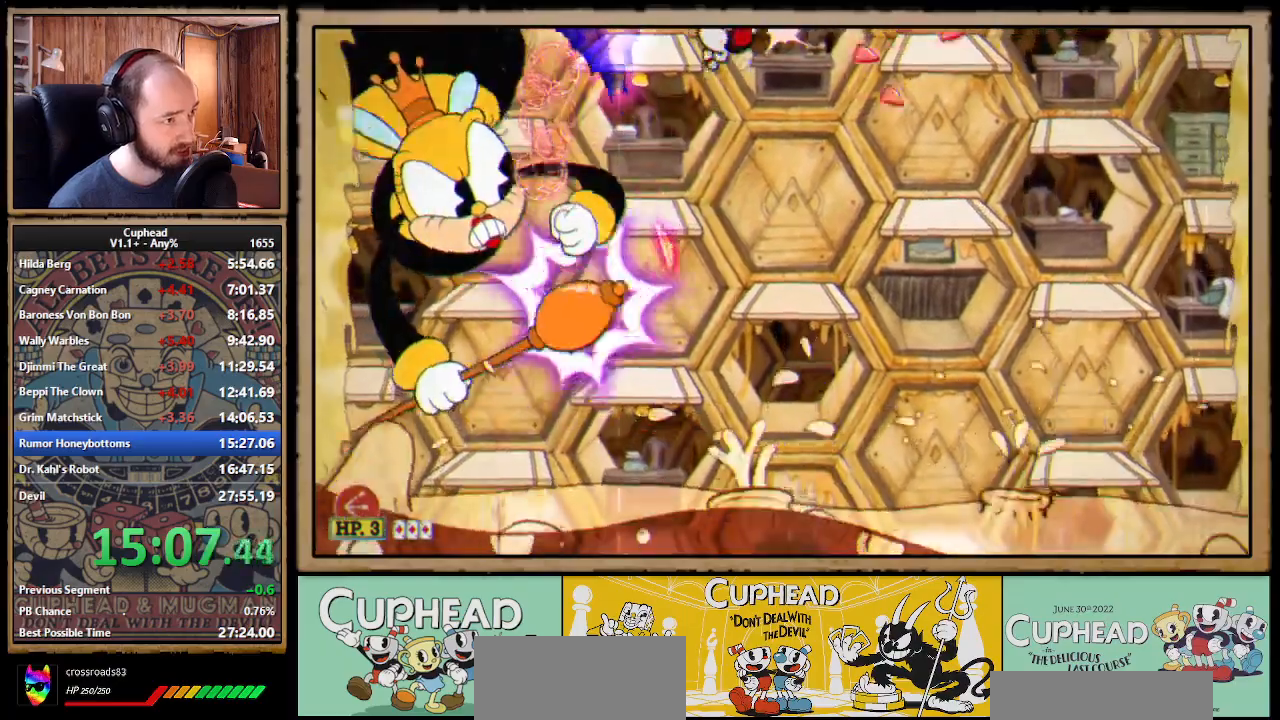
Gameplay with a controller (Xbox layout); each line is a JSON object with the inputs held at the frame after it. "events" lists button and stick changes between this image and that frame as [ms after this image, input, new state], when the widget could be followed in between. Not read: L2 L3 R2 R3 right_stick.
{"buttons": ["X"], "left_stick": "center", "events": [[100, "DPAD_LEFT", "down"], [217, "DPAD_LEFT", "up"]]}
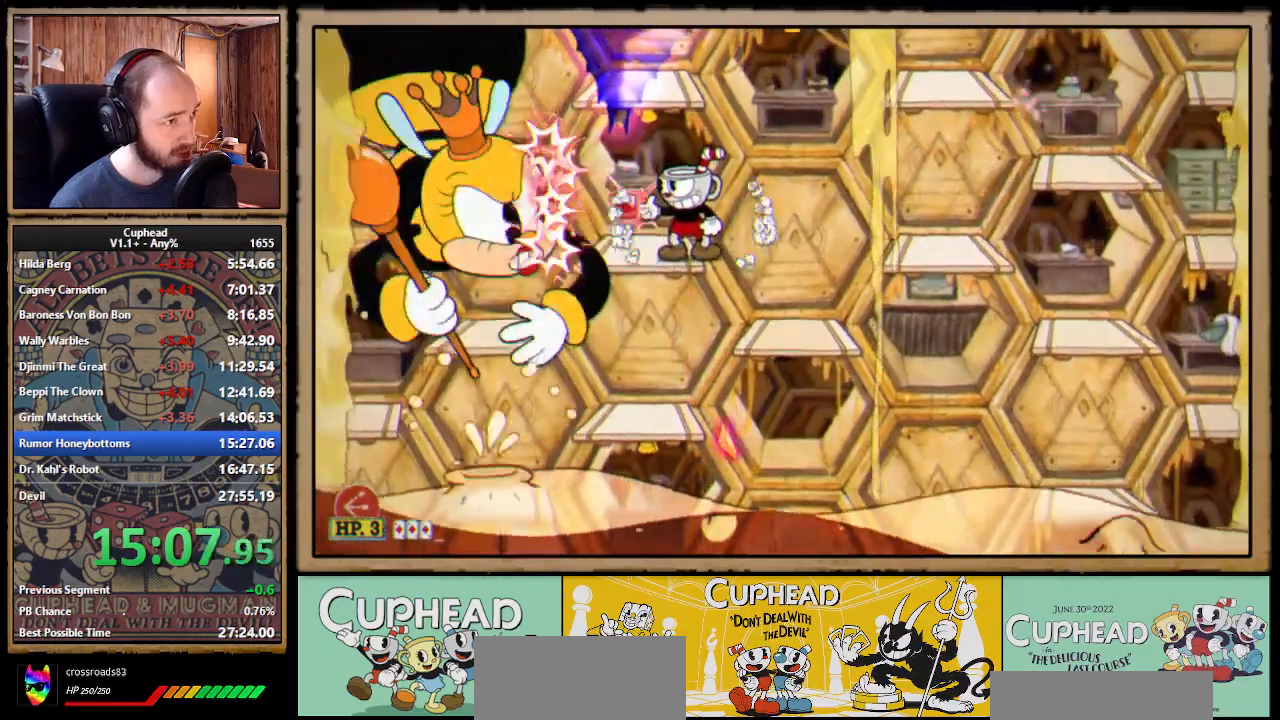
{"buttons": ["X"], "left_stick": "center", "events": [[267, "DPAD_LEFT", "down"], [333, "DPAD_LEFT", "up"]]}
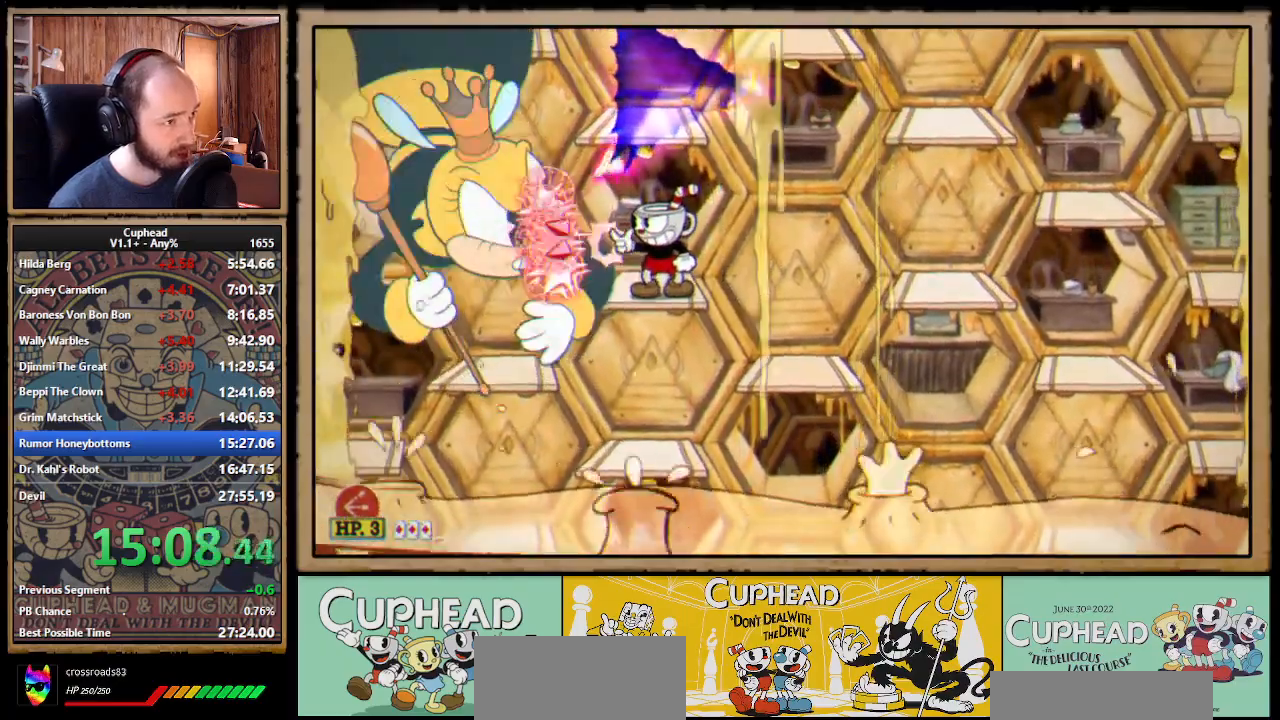
{"buttons": ["X", "DPAD_UP", "DPAD_LEFT"], "left_stick": "center", "events": [[433, "DPAD_LEFT", "down"], [467, "DPAD_UP", "down"]]}
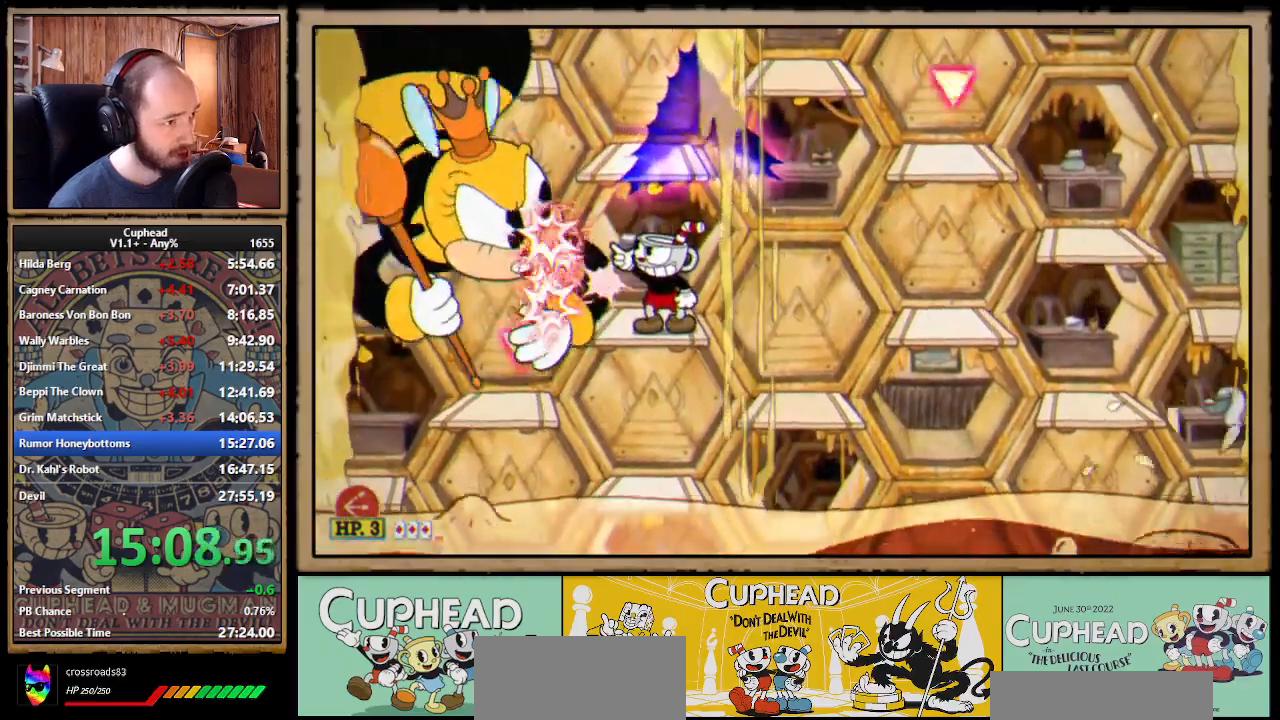
{"buttons": ["X", "DPAD_UP", "DPAD_LEFT"], "left_stick": "center"}
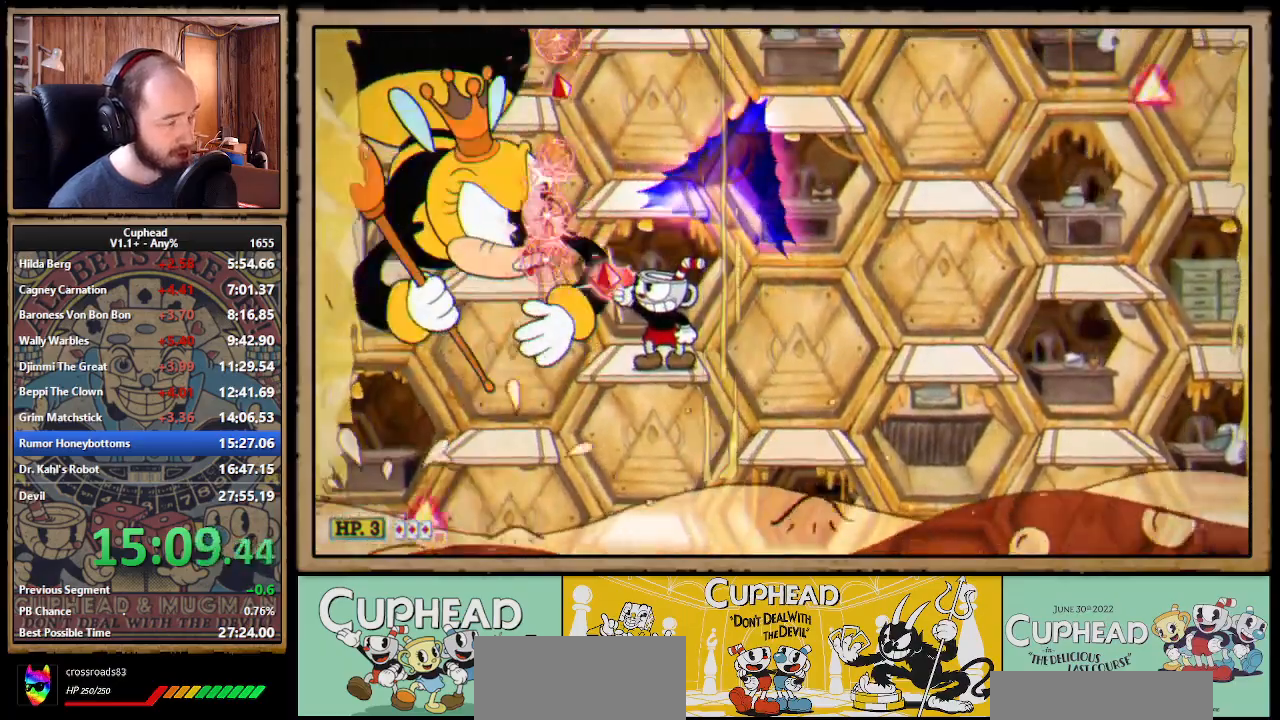
{"buttons": ["X", "DPAD_UP", "DPAD_LEFT"], "left_stick": "center"}
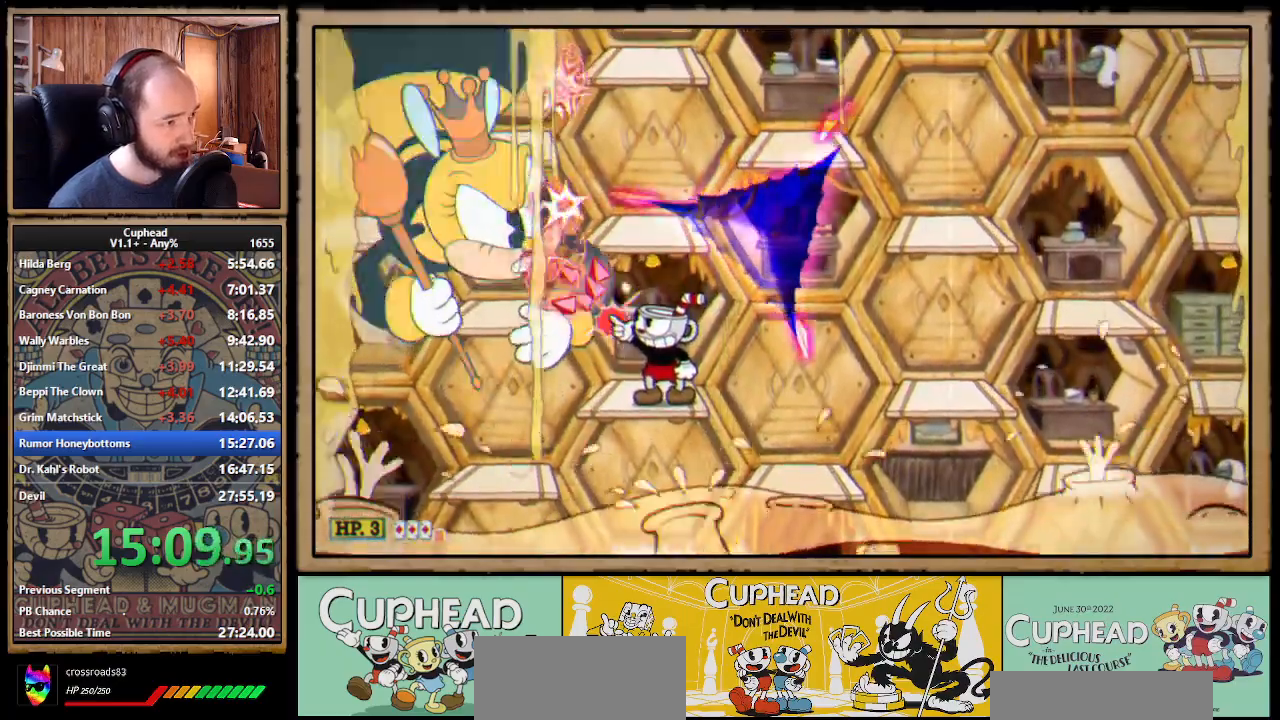
{"buttons": ["X"], "left_stick": "center", "events": [[217, "A", "down"], [233, "DPAD_LEFT", "up"], [233, "DPAD_UP", "up"], [300, "A", "up"]]}
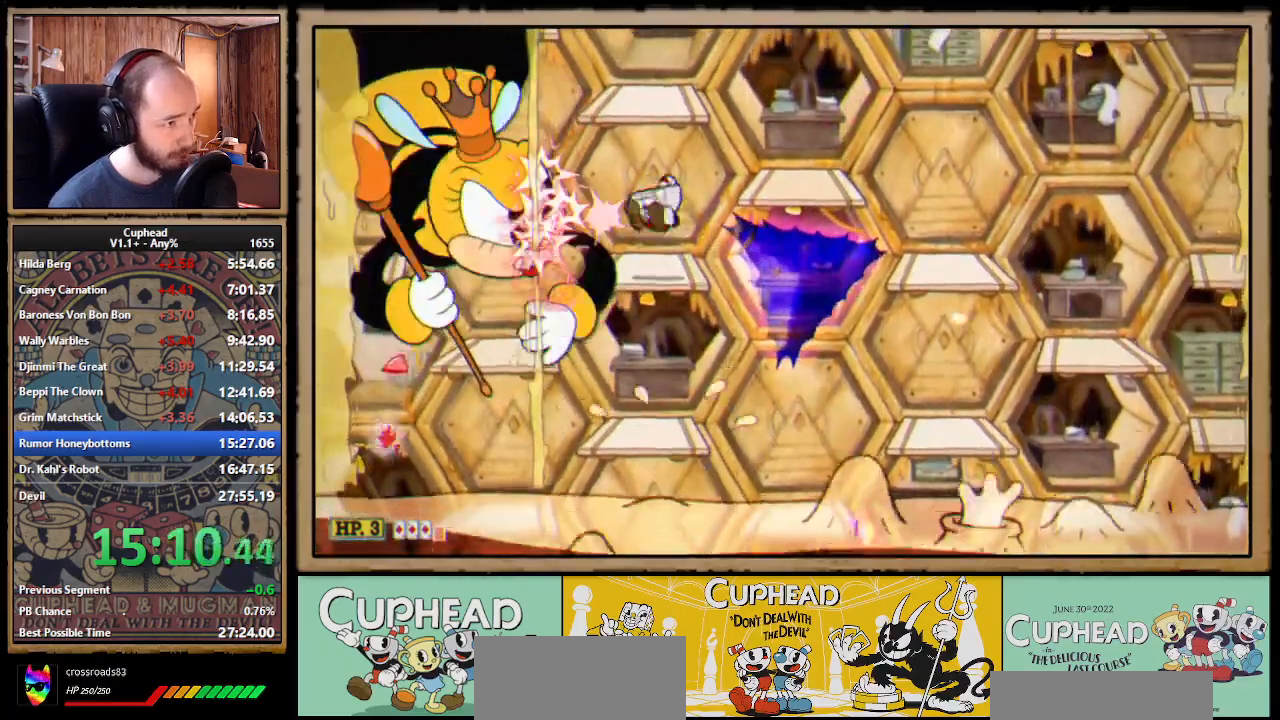
{"buttons": ["X", "DPAD_LEFT"], "left_stick": "center", "events": [[183, "A", "down"], [333, "A", "up"], [450, "DPAD_LEFT", "down"]]}
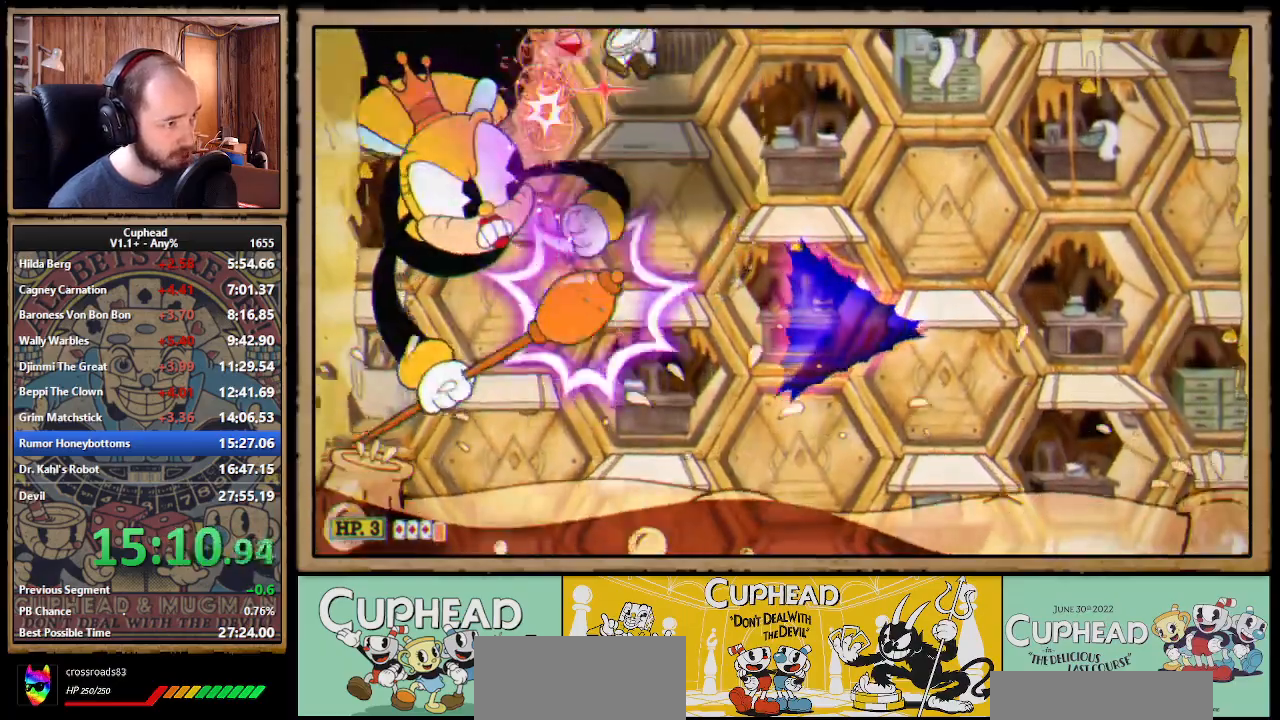
{"buttons": ["X"], "left_stick": "center", "events": [[33, "DPAD_LEFT", "up"], [383, "DPAD_DOWN", "down"], [400, "A", "down"], [467, "A", "up"], [467, "DPAD_DOWN", "up"]]}
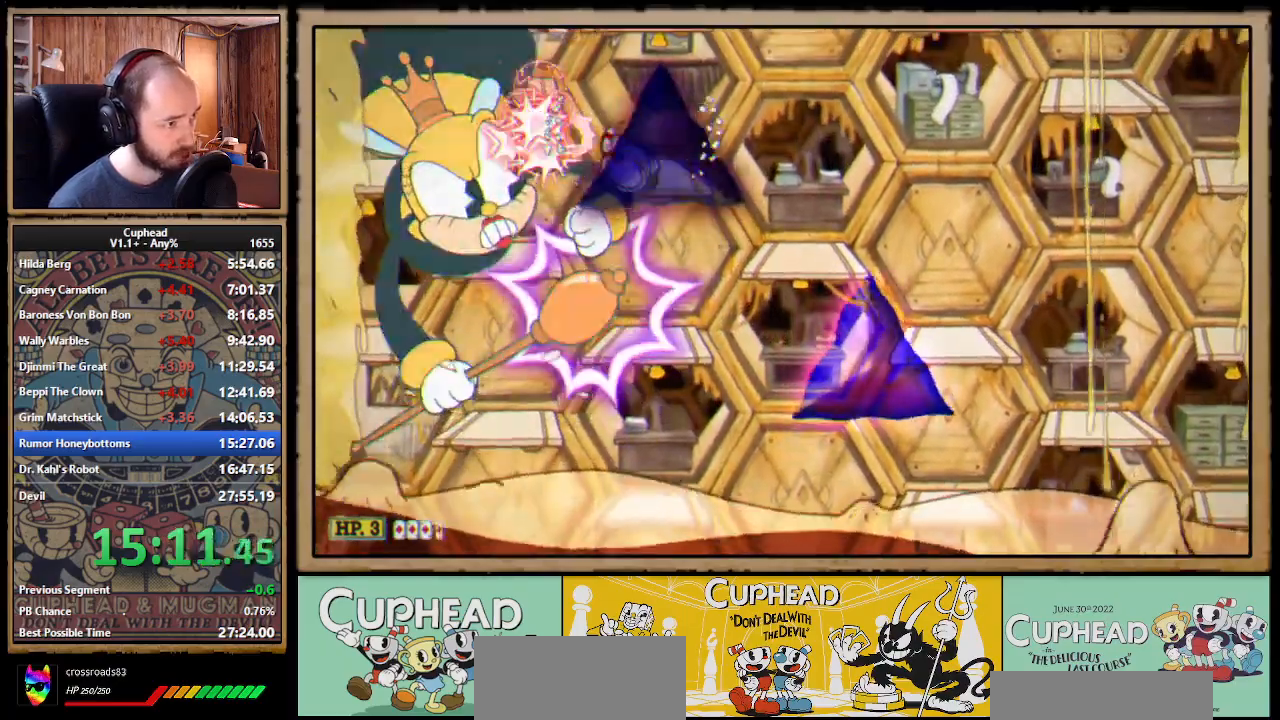
{"buttons": ["X", "DPAD_UP", "DPAD_LEFT"], "left_stick": "center", "events": [[133, "DPAD_UP", "down"], [150, "DPAD_LEFT", "down"]]}
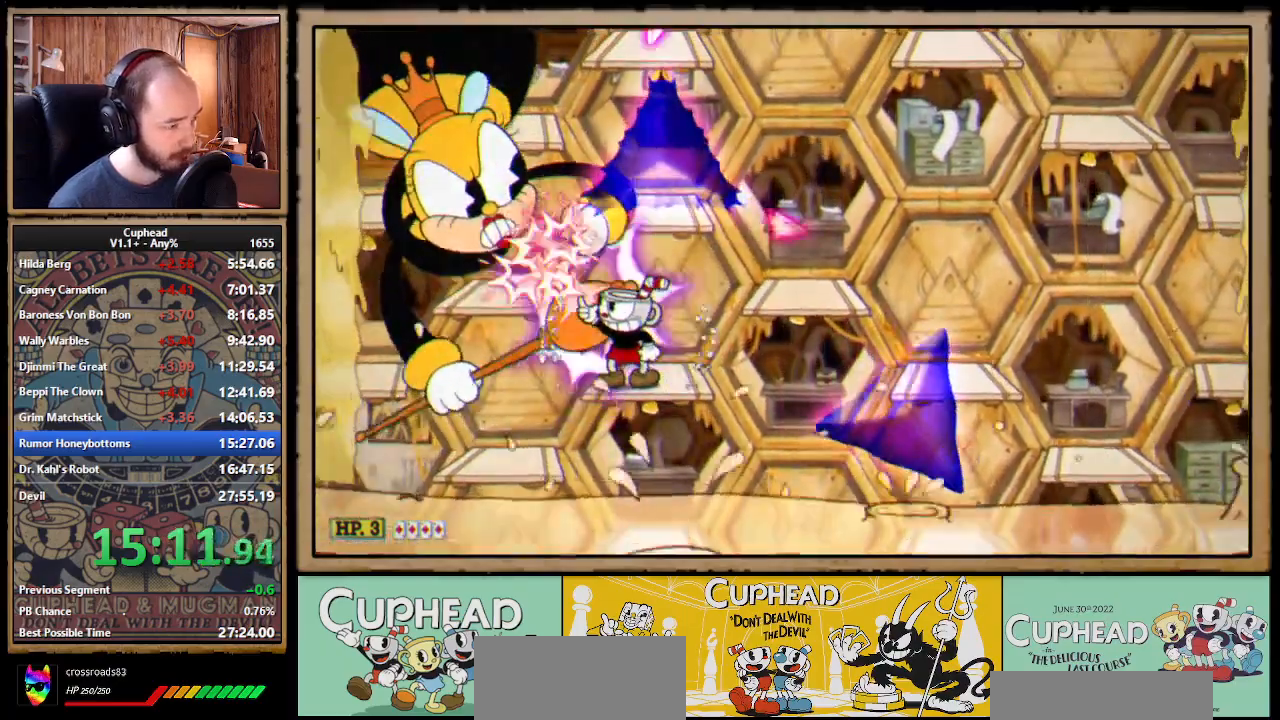
{"buttons": ["X", "DPAD_UP", "DPAD_LEFT"], "left_stick": "center"}
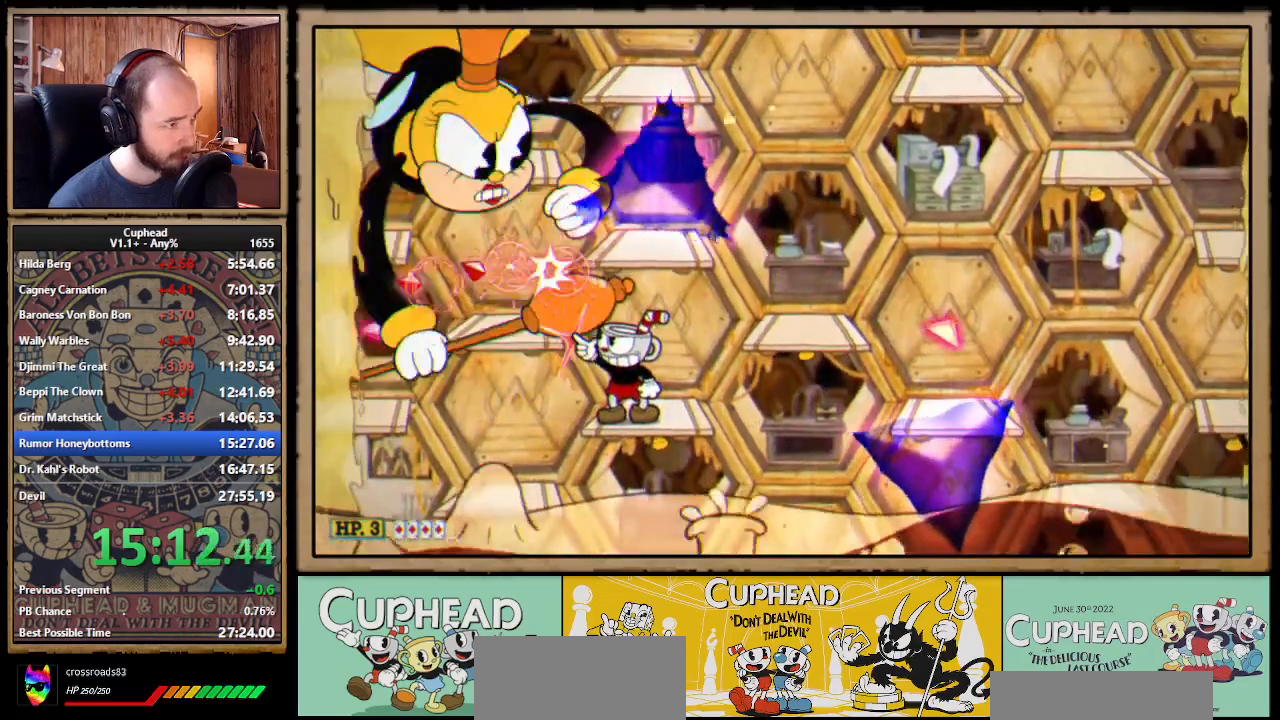
{"buttons": [], "left_stick": "center", "events": [[133, "DPAD_LEFT", "up"], [150, "DPAD_UP", "up"], [167, "X", "up"]]}
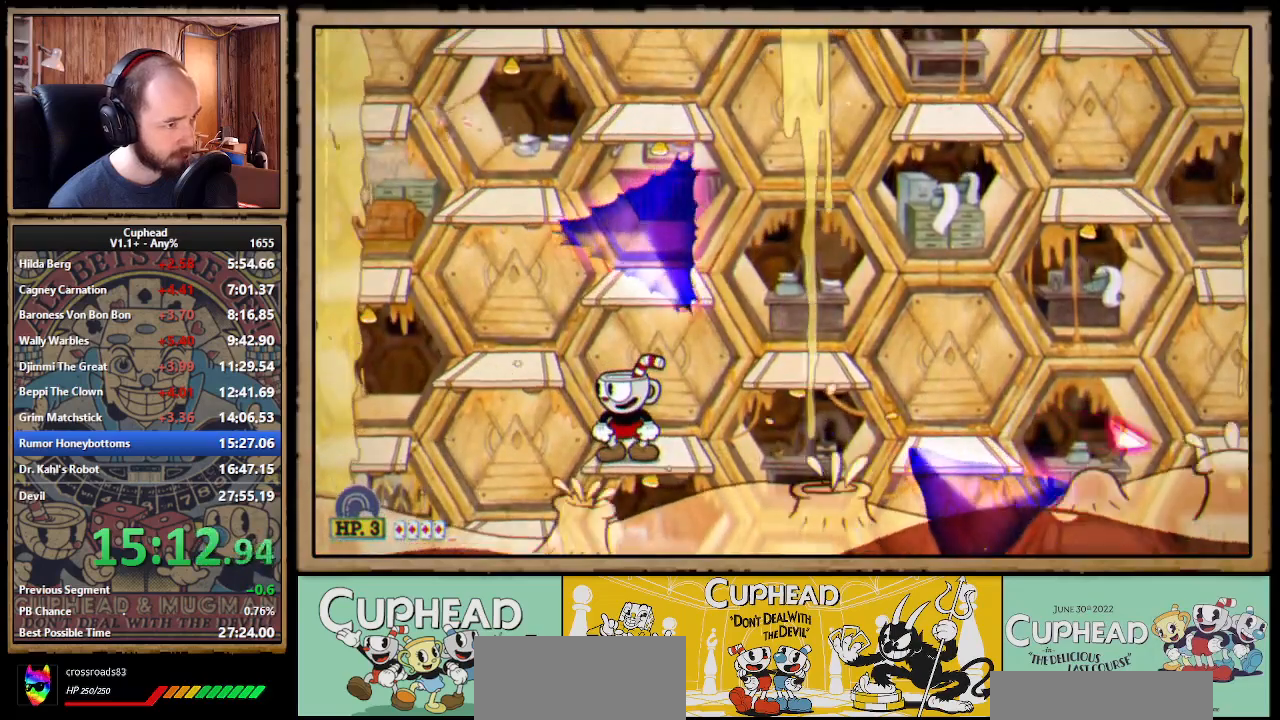
{"buttons": ["DPAD_LEFT"], "left_stick": "center", "events": [[217, "DPAD_LEFT", "down"], [300, "A", "down"], [350, "A", "up"]]}
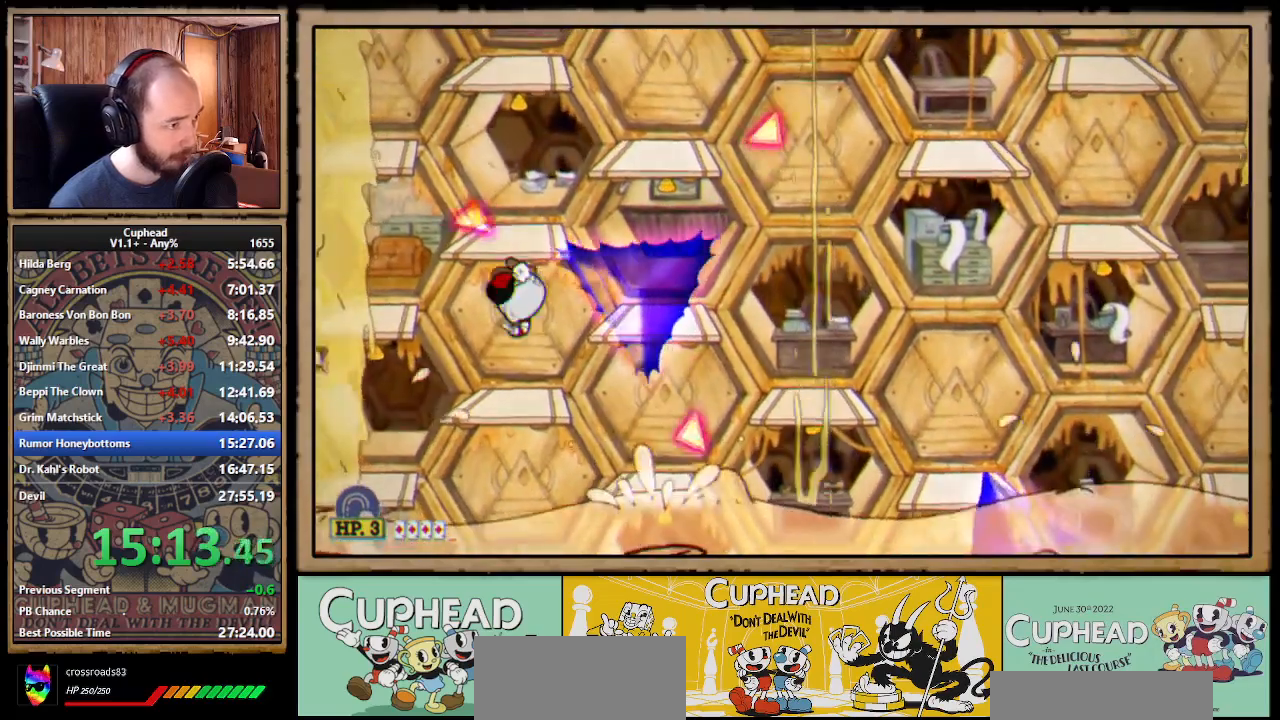
{"buttons": [], "left_stick": "center", "events": [[83, "DPAD_LEFT", "up"]]}
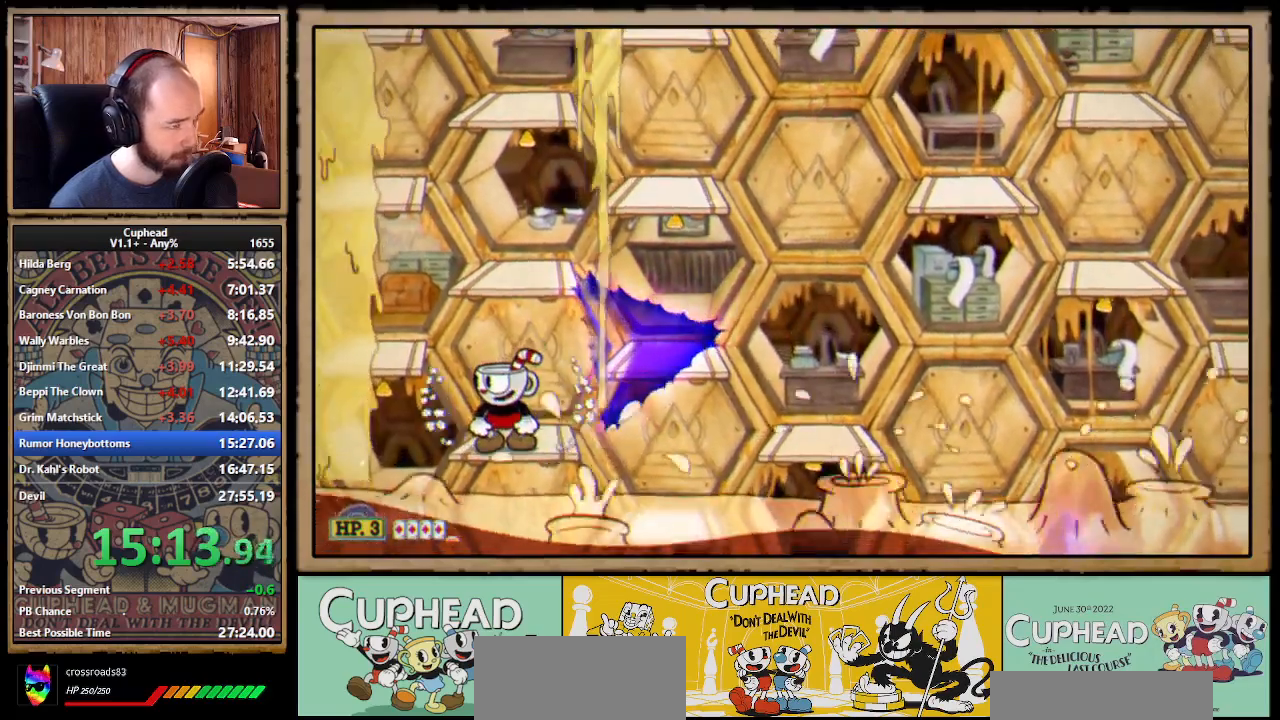
{"buttons": [], "left_stick": "center", "events": [[233, "A", "down"], [333, "A", "up"]]}
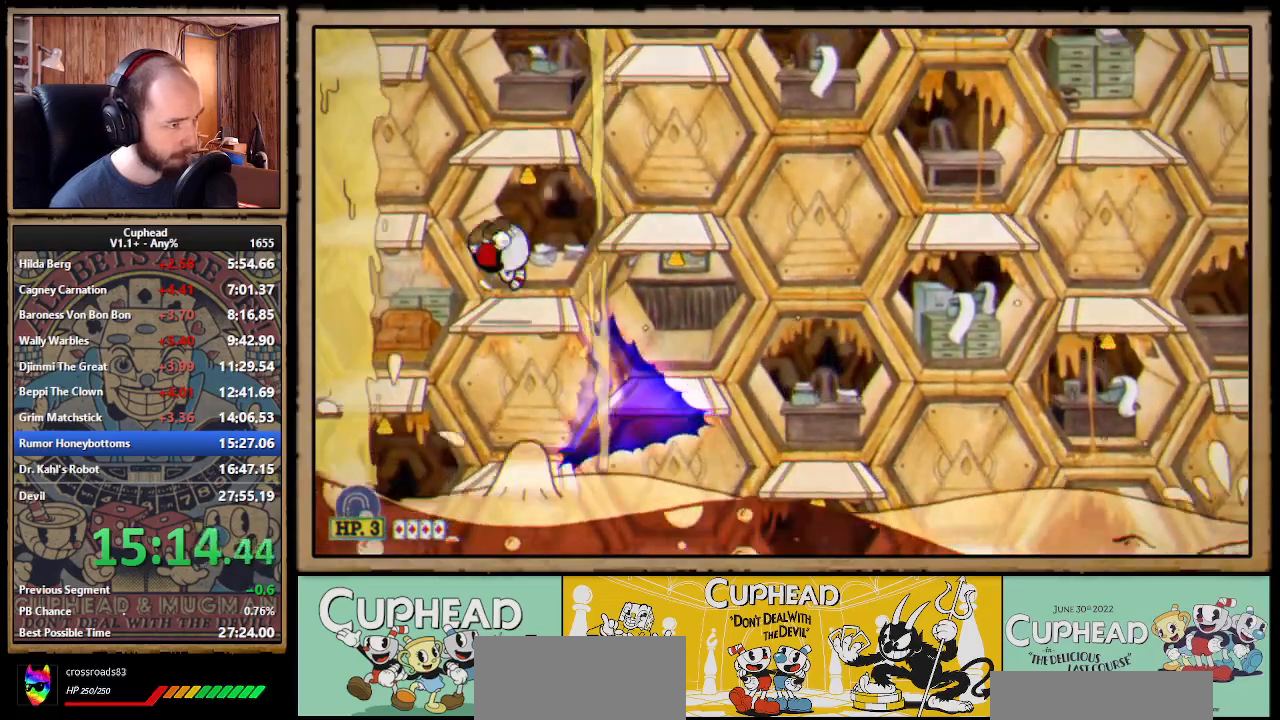
{"buttons": [], "left_stick": "center"}
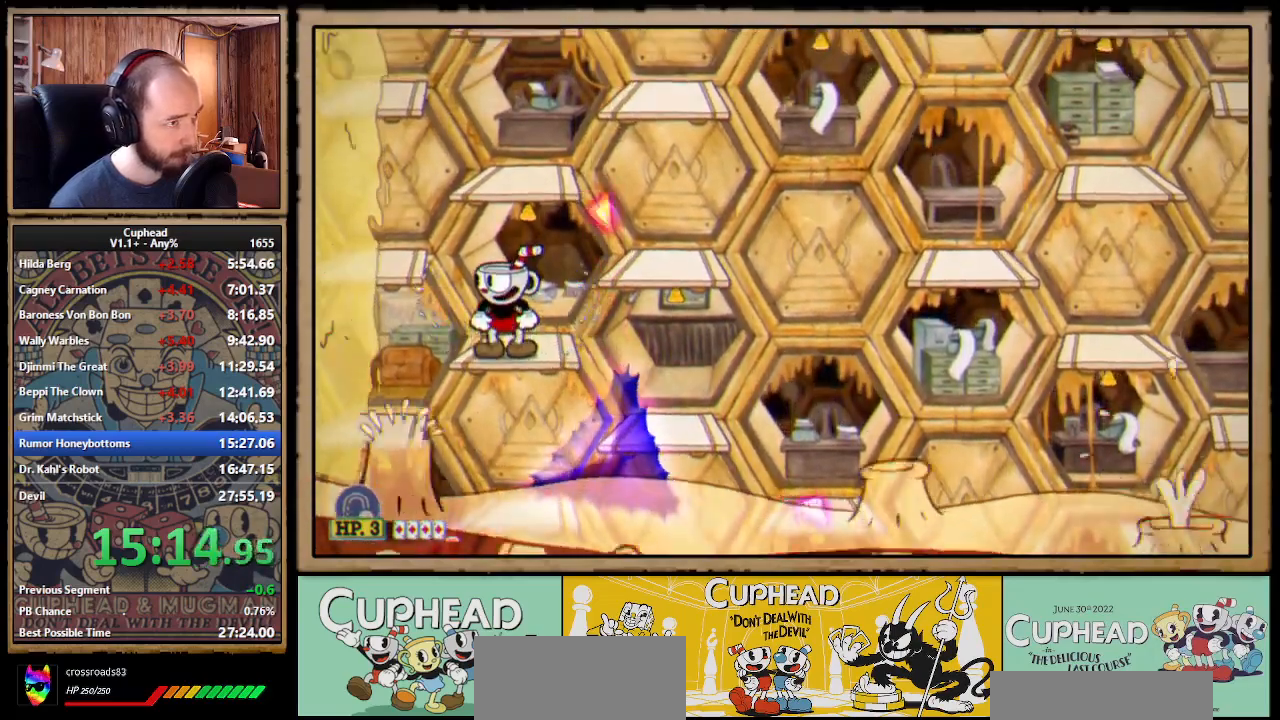
{"buttons": [], "left_stick": "center", "events": [[183, "A", "down"], [283, "A", "up"], [333, "DPAD_RIGHT", "down"], [433, "DPAD_RIGHT", "up"]]}
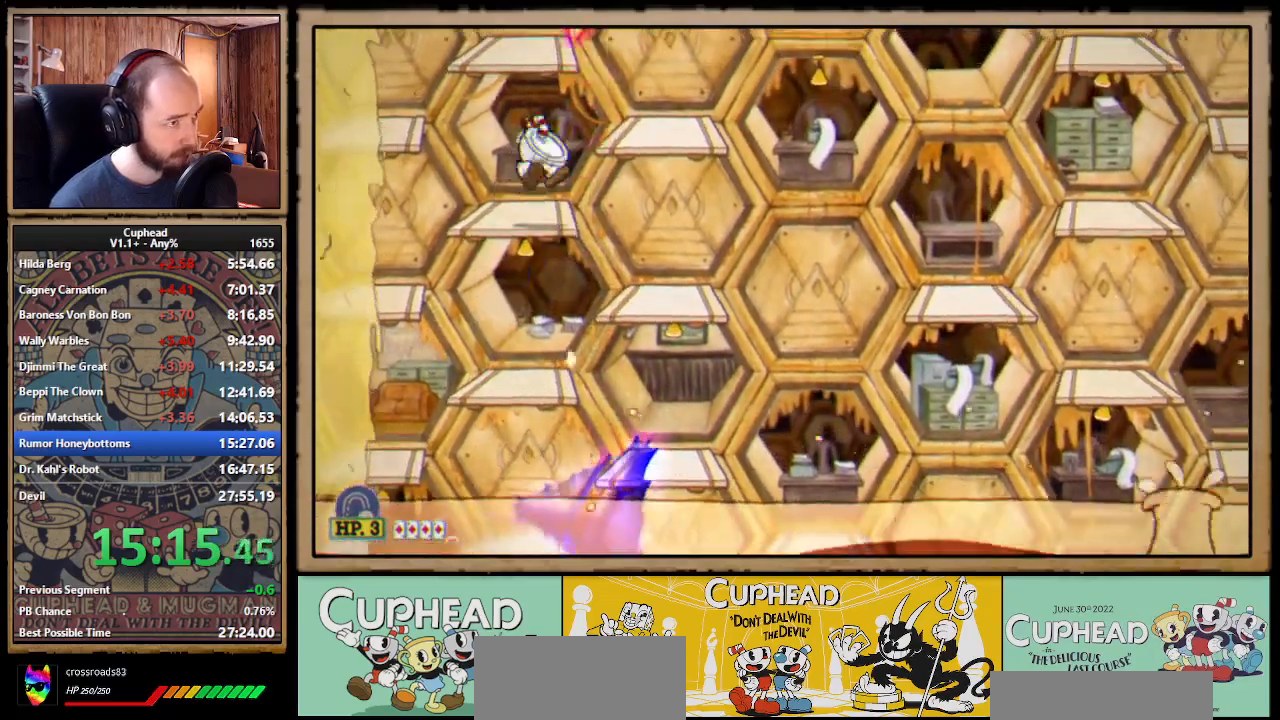
{"buttons": ["DPAD_RIGHT"], "left_stick": "center", "events": [[133, "DPAD_RIGHT", "down"], [150, "A", "down"], [217, "A", "up"]]}
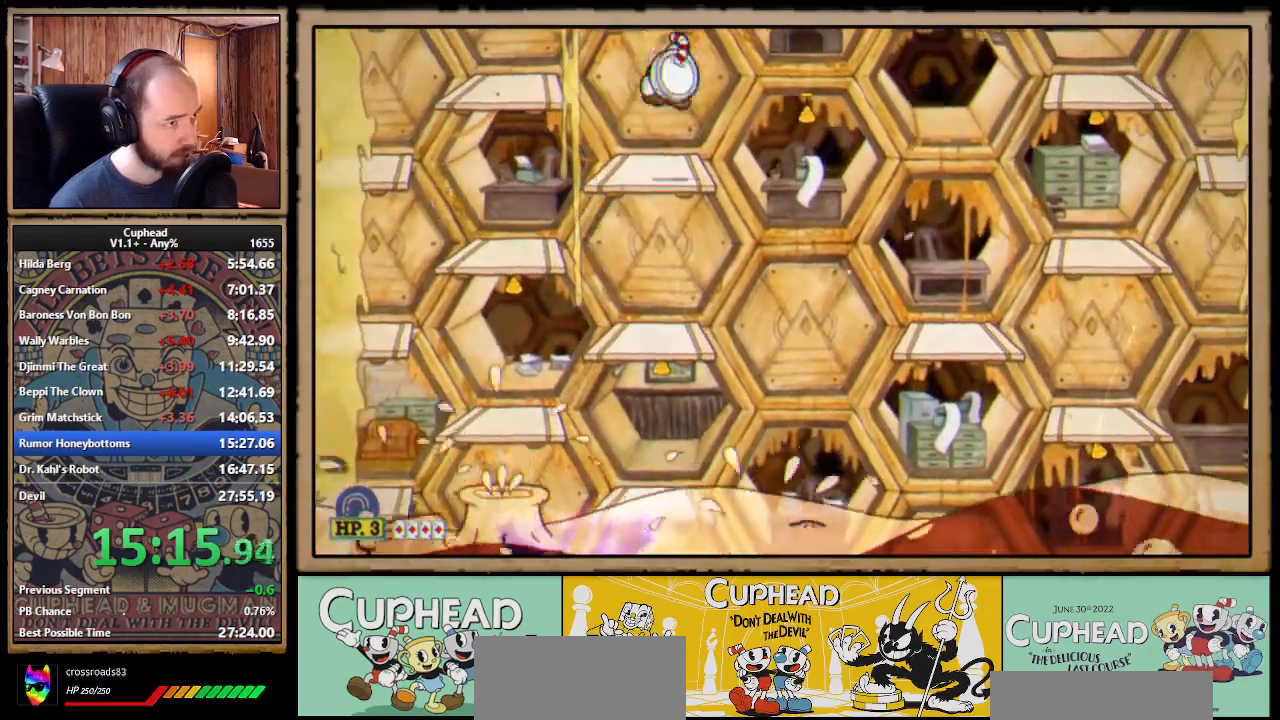
{"buttons": [], "left_stick": "center", "events": [[83, "DPAD_RIGHT", "up"], [317, "DPAD_RIGHT", "down"], [383, "DPAD_RIGHT", "up"]]}
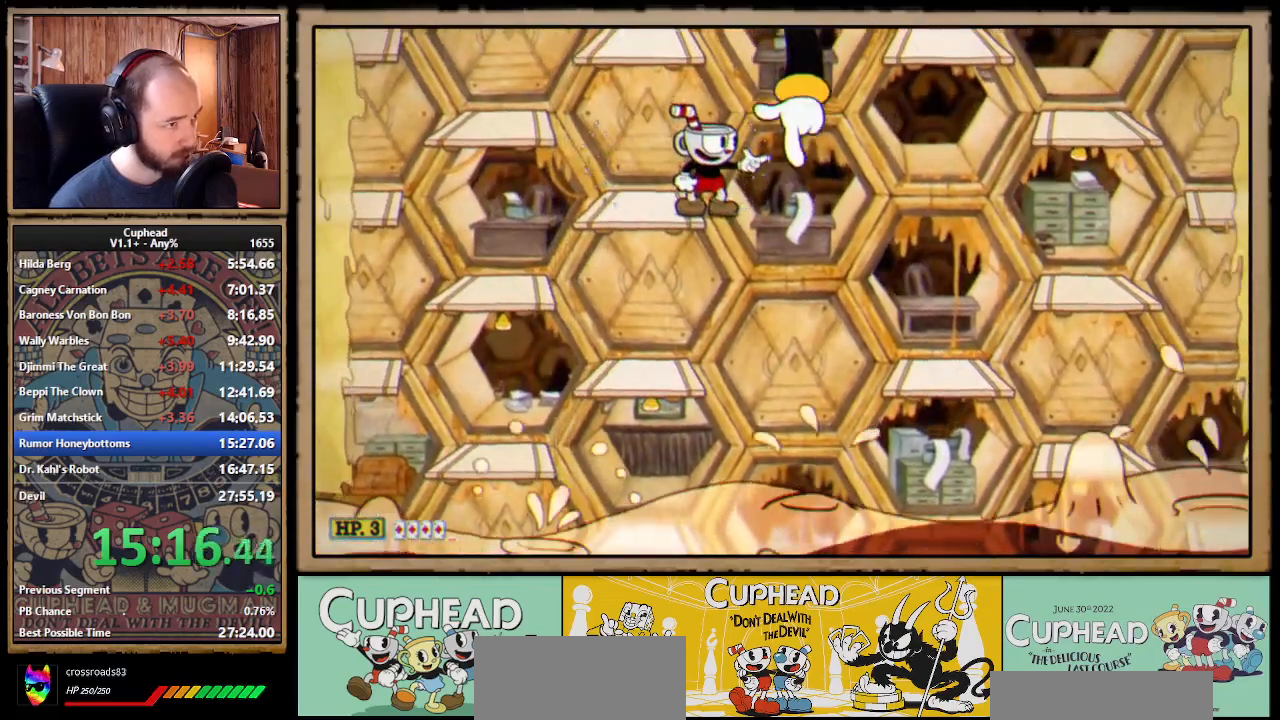
{"buttons": ["DPAD_UP"], "left_stick": "center", "events": [[167, "DPAD_UP", "down"], [267, "A", "down"], [367, "A", "up"]]}
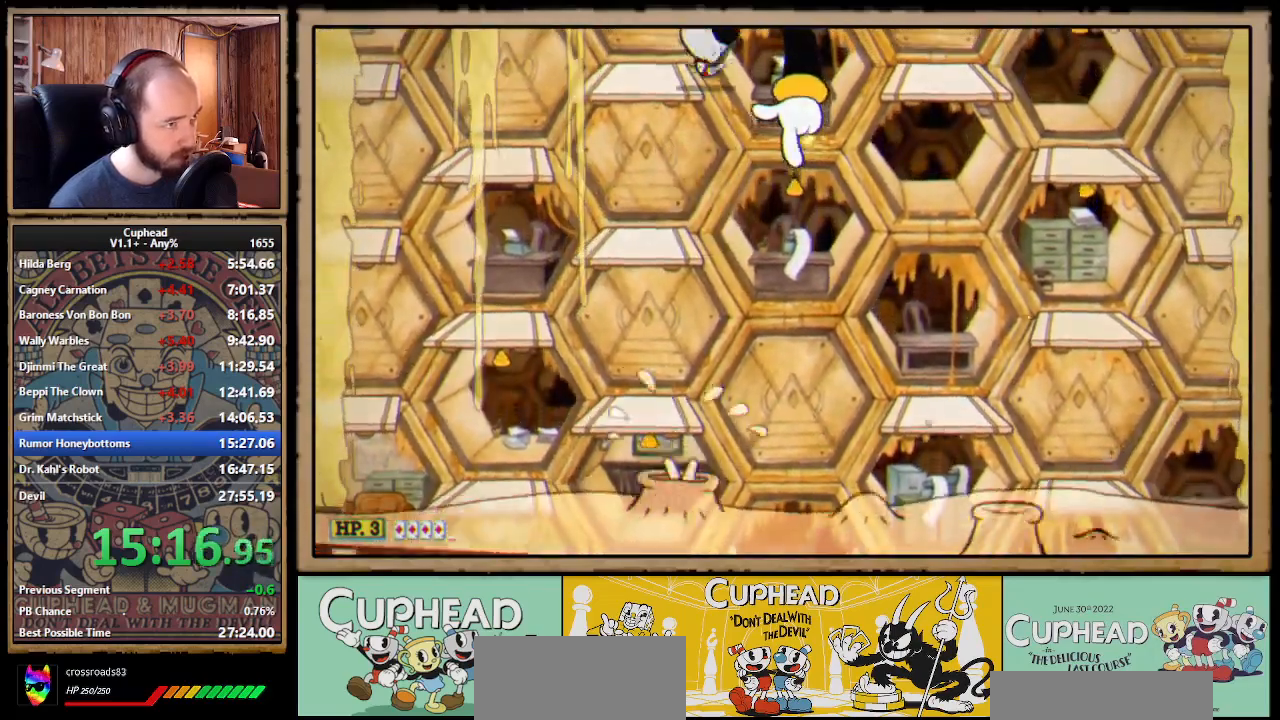
{"buttons": ["X", "DPAD_UP"], "left_stick": "center", "events": [[250, "X", "down"]]}
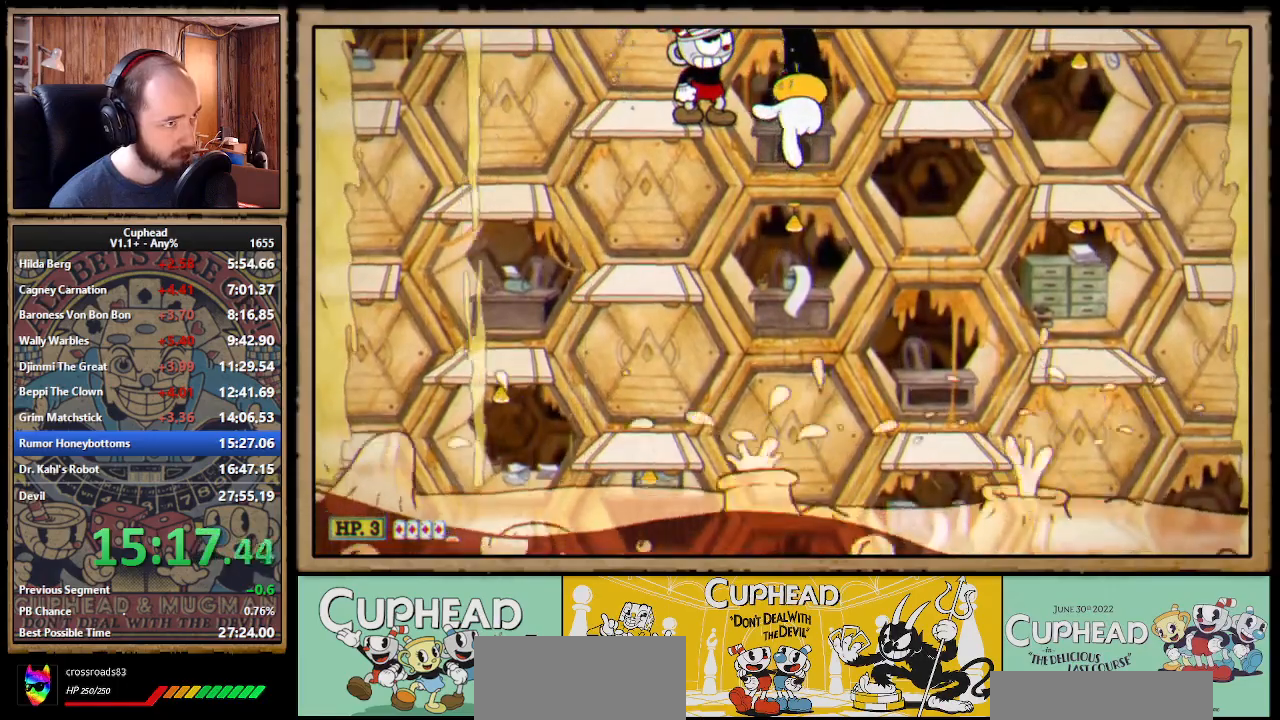
{"buttons": ["X", "DPAD_UP", "DPAD_RIGHT"], "left_stick": "center", "events": [[217, "DPAD_LEFT", "down"], [217, "X", "up"], [383, "DPAD_LEFT", "up"], [417, "DPAD_RIGHT", "down"], [483, "X", "down"]]}
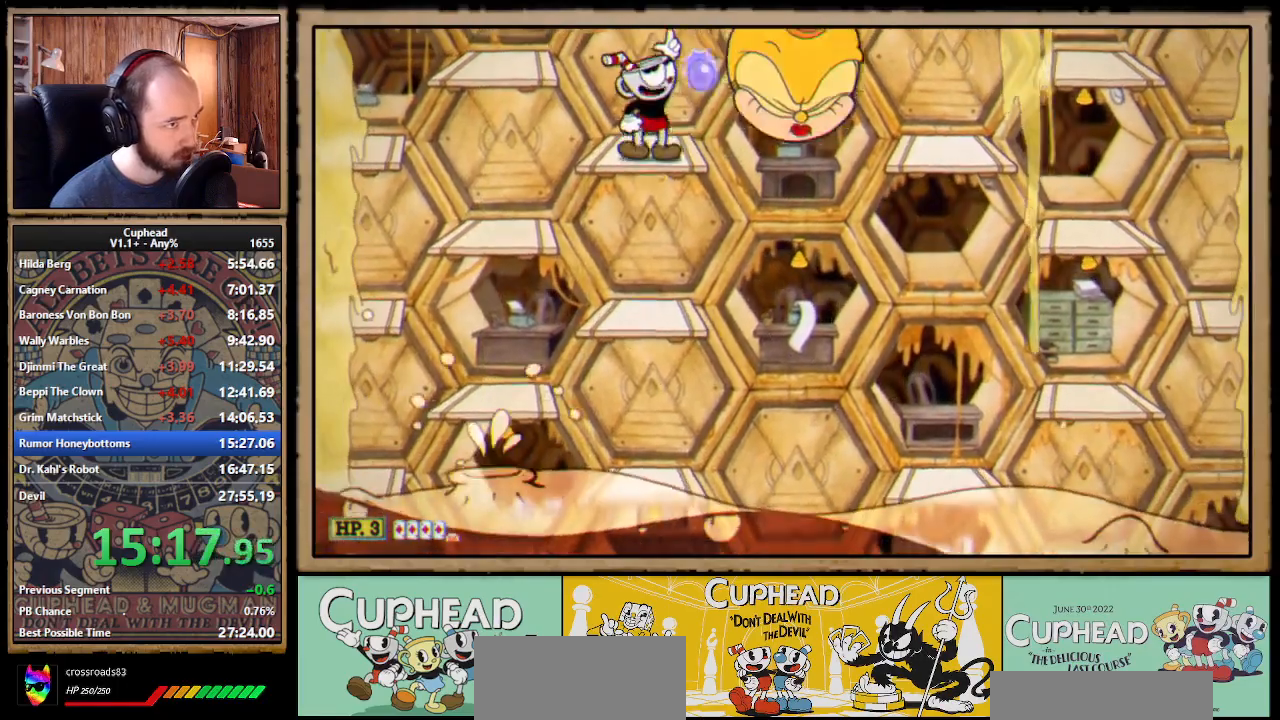
{"buttons": ["X", "DPAD_UP", "DPAD_RIGHT"], "left_stick": "center"}
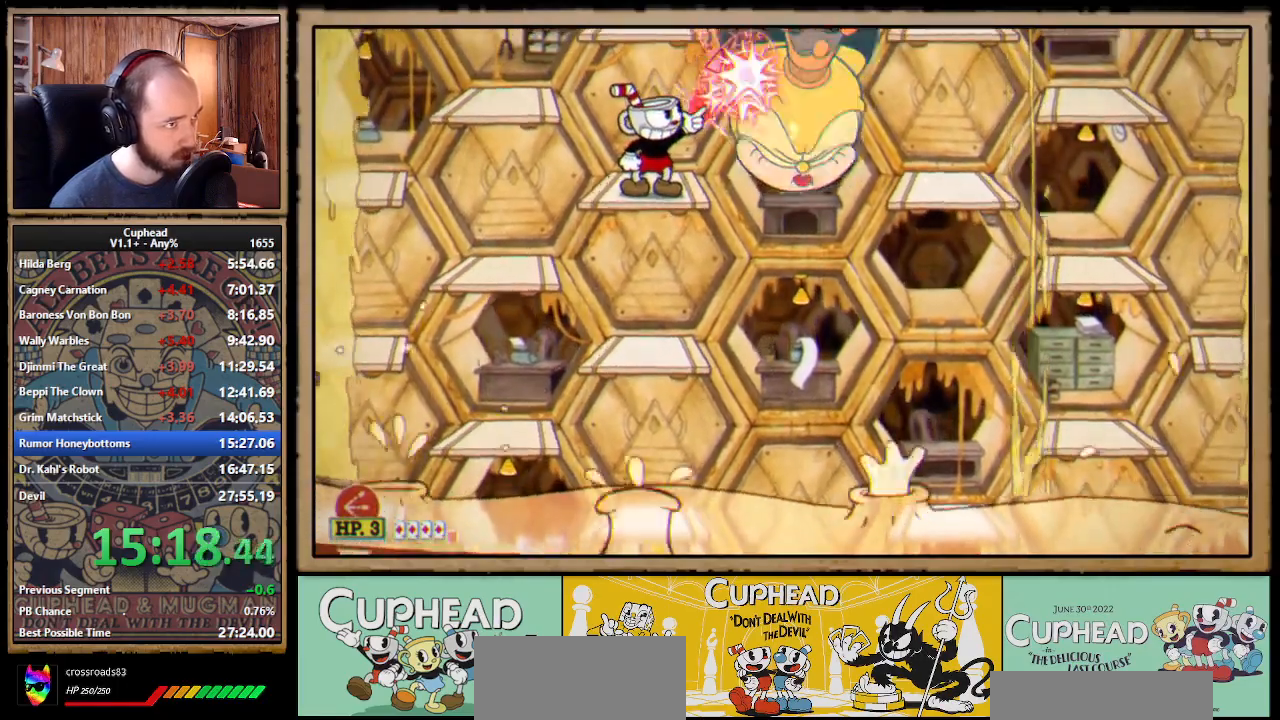
{"buttons": ["X"], "left_stick": "center", "events": [[200, "A", "down"], [267, "DPAD_RIGHT", "up"], [267, "DPAD_UP", "up"], [350, "A", "up"], [350, "Y", "down"], [417, "Y", "up"]]}
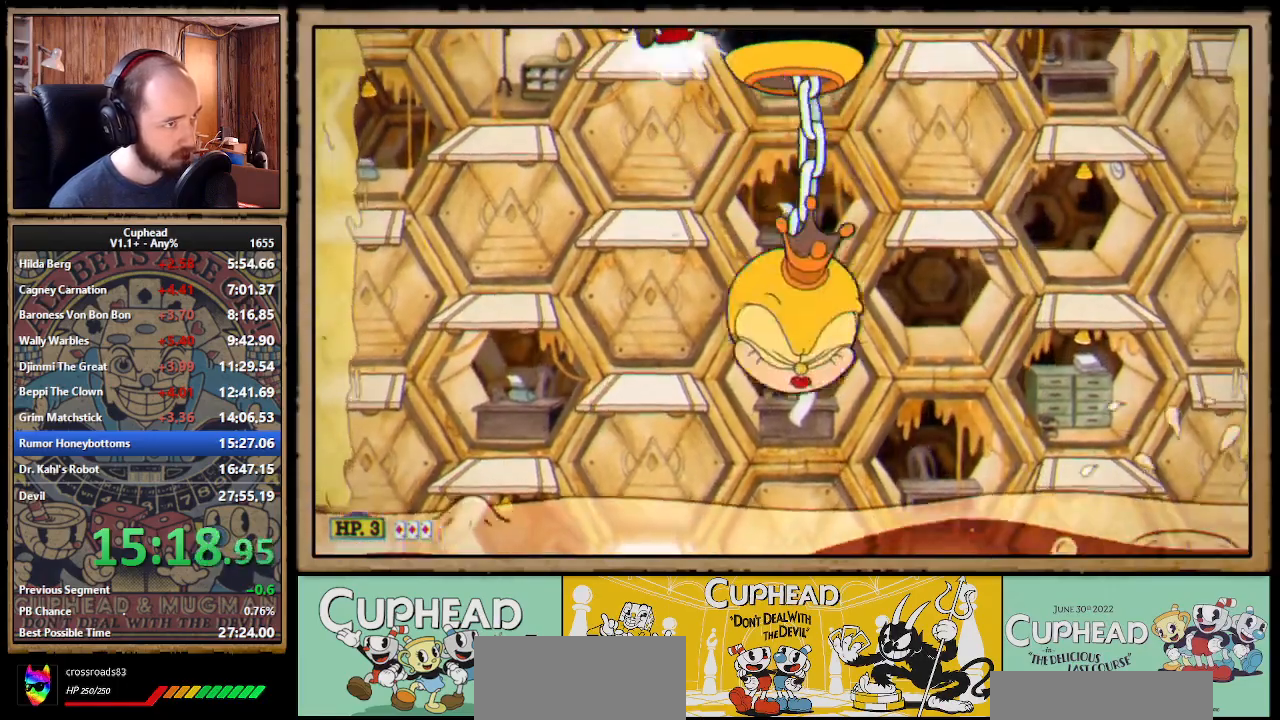
{"buttons": ["X", "DPAD_UP", "DPAD_RIGHT"], "left_stick": "center", "events": [[433, "DPAD_RIGHT", "down"], [433, "DPAD_UP", "down"]]}
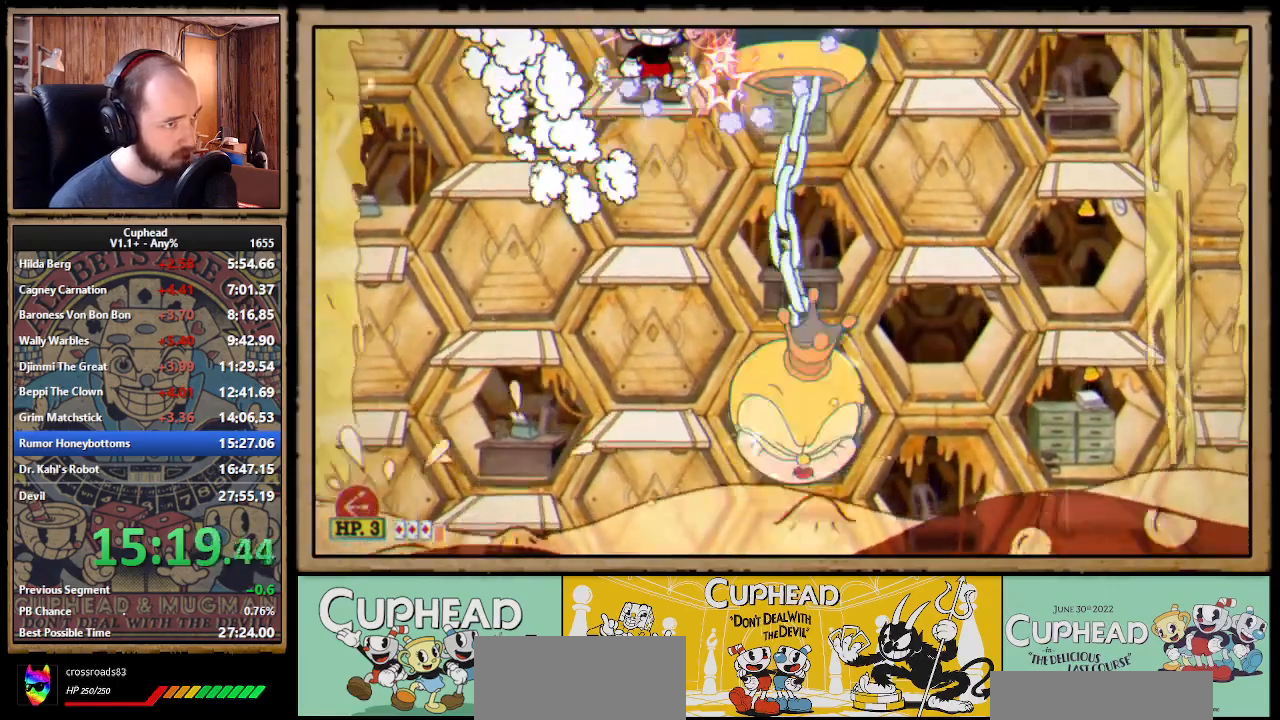
{"buttons": ["X", "DPAD_UP", "DPAD_RIGHT"], "left_stick": "center", "events": [[350, "Y", "down"], [467, "Y", "up"]]}
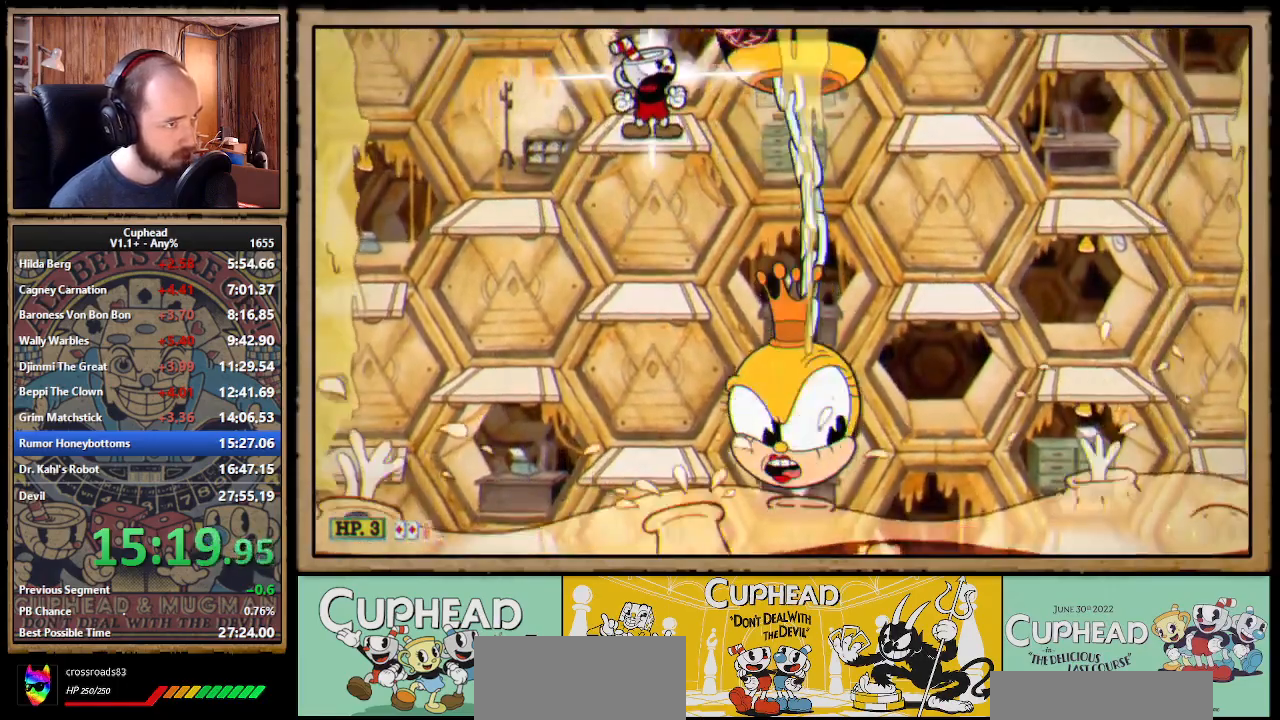
{"buttons": ["X", "DPAD_UP", "DPAD_RIGHT"], "left_stick": "center"}
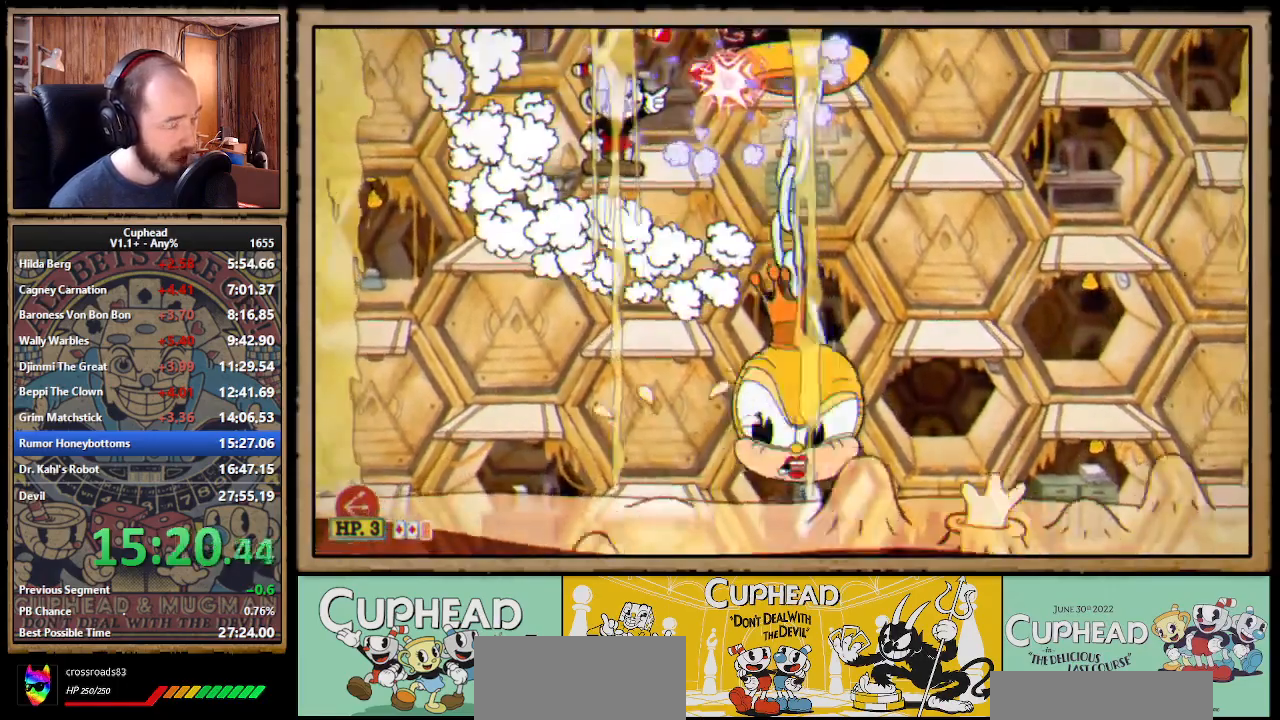
{"buttons": ["A", "X", "DPAD_RIGHT"], "left_stick": "center", "events": [[400, "A", "down"], [433, "DPAD_UP", "up"]]}